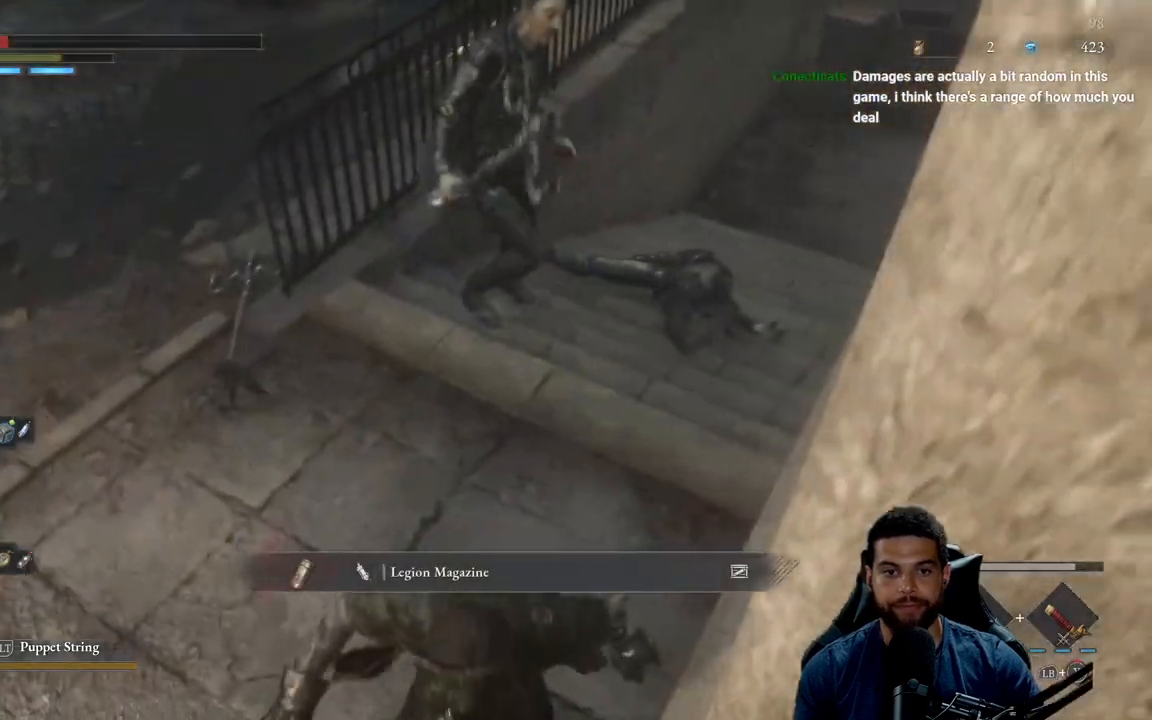
Gameplay with a controller (Xbox layout); each line is a JSON object with the inputs held at the frame after it. "events" lists button and stick changes between this image and that frame as [ms after this image, input, new state], when the widget could be followed in between.
{"buttons": ["B"], "left_stick": "up", "right_stick": "center", "events": [[233, "right_stick", "left"], [317, "left_stick", "up-left"], [467, "left_stick", "up"], [467, "right_stick", "center"]]}
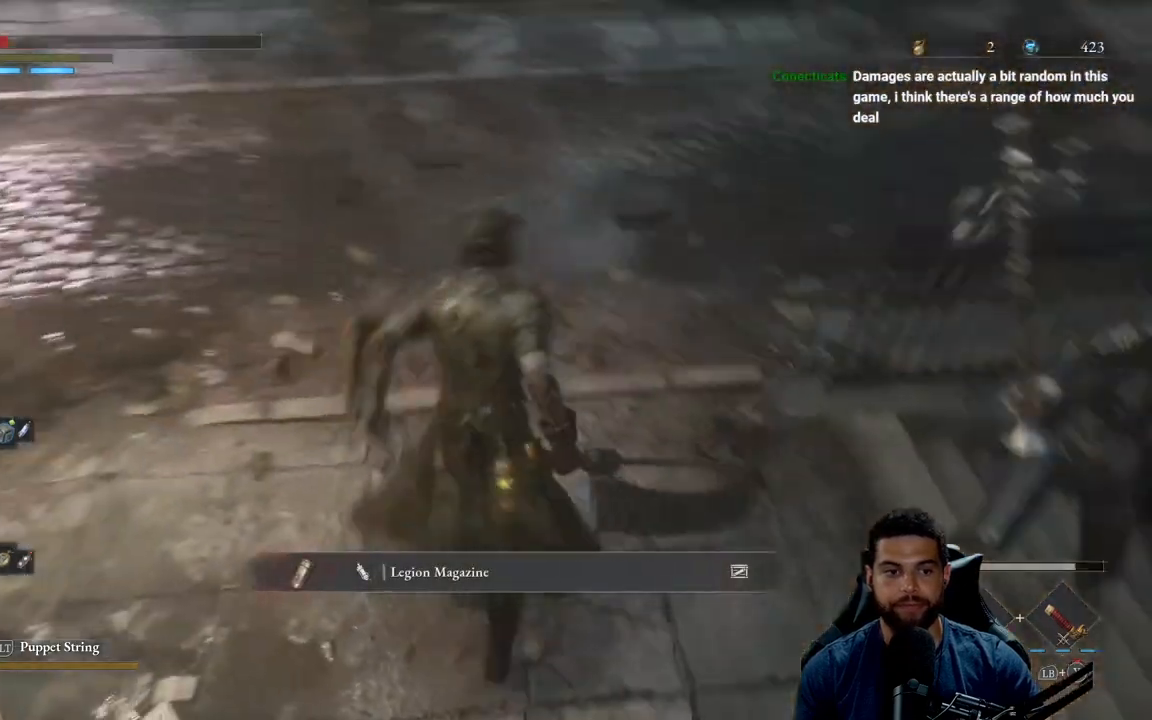
{"buttons": ["B"], "left_stick": "up", "right_stick": "right", "events": [[150, "right_stick", "right"]]}
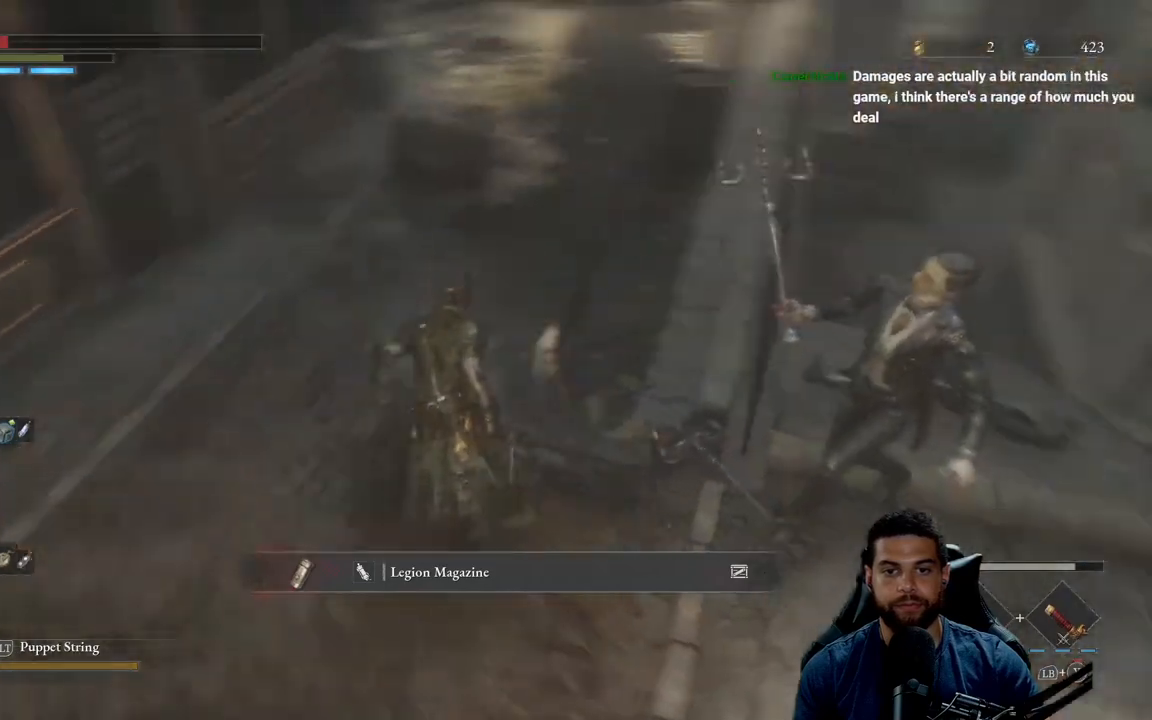
{"buttons": ["B"], "left_stick": "up", "right_stick": "up-right", "events": [[50, "right_stick", "center"], [500, "right_stick", "up-right"]]}
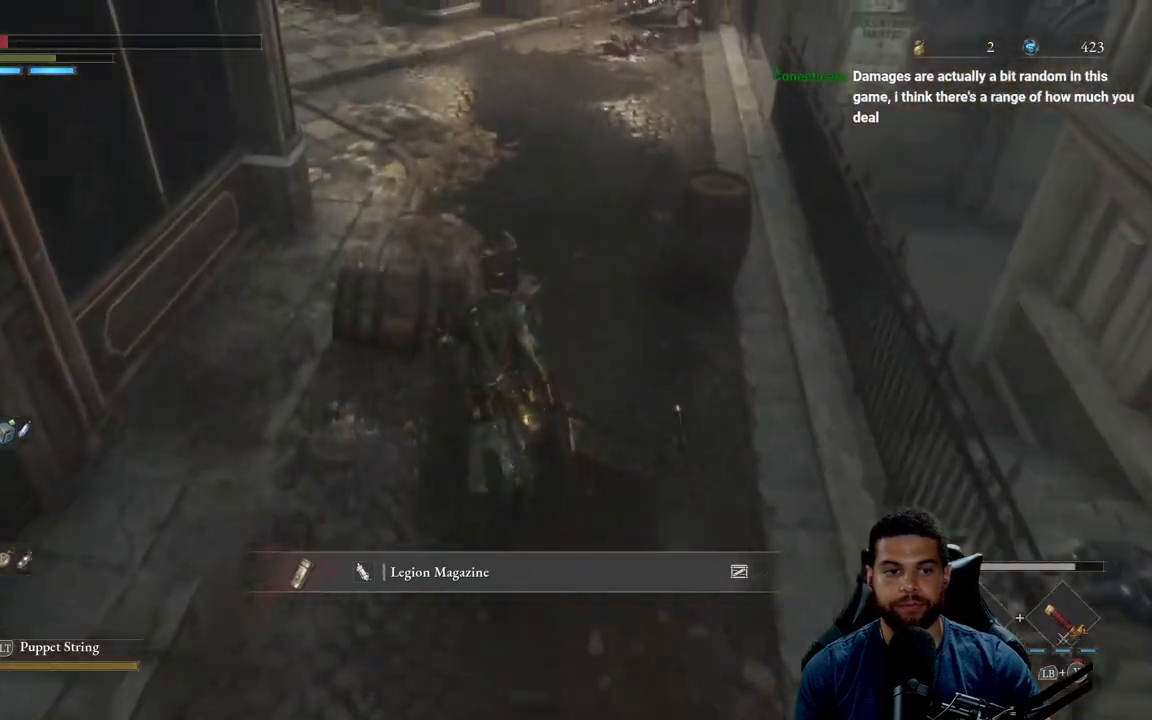
{"buttons": [], "left_stick": "up", "right_stick": "center", "events": [[117, "right_stick", "center"], [467, "B", "up"]]}
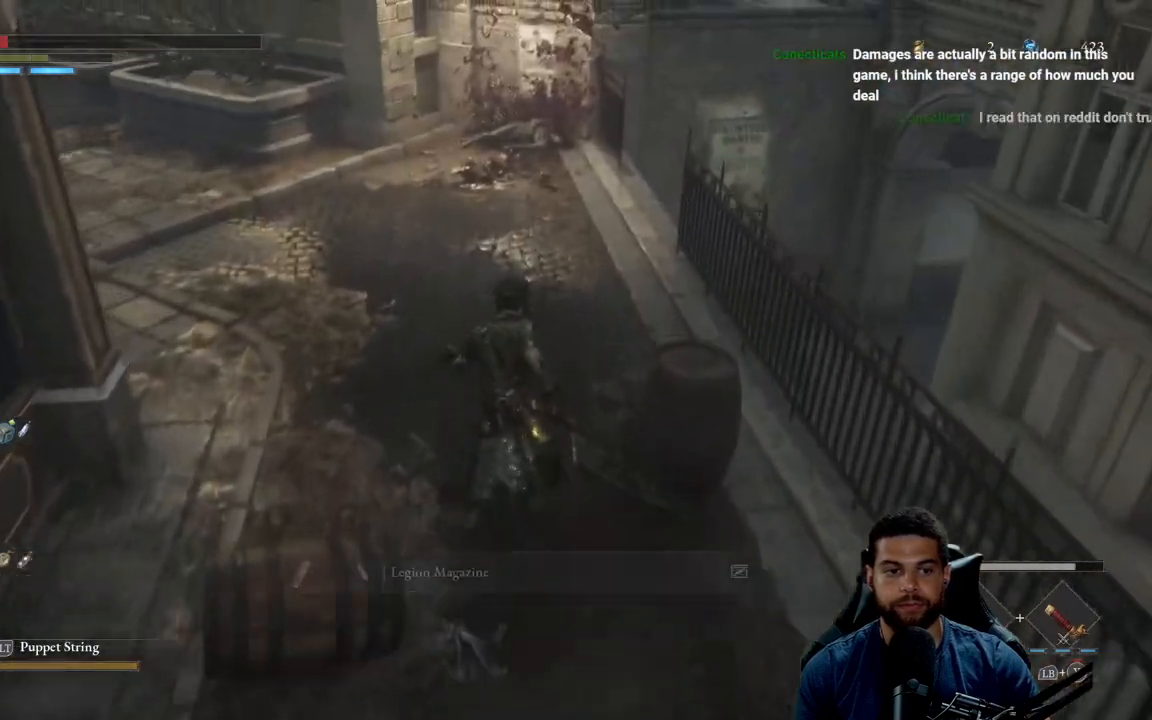
{"buttons": [], "left_stick": "up", "right_stick": "center", "events": [[83, "DPAD_UP", "down"], [167, "DPAD_UP", "up"], [267, "DPAD_UP", "down"], [367, "DPAD_UP", "up"]]}
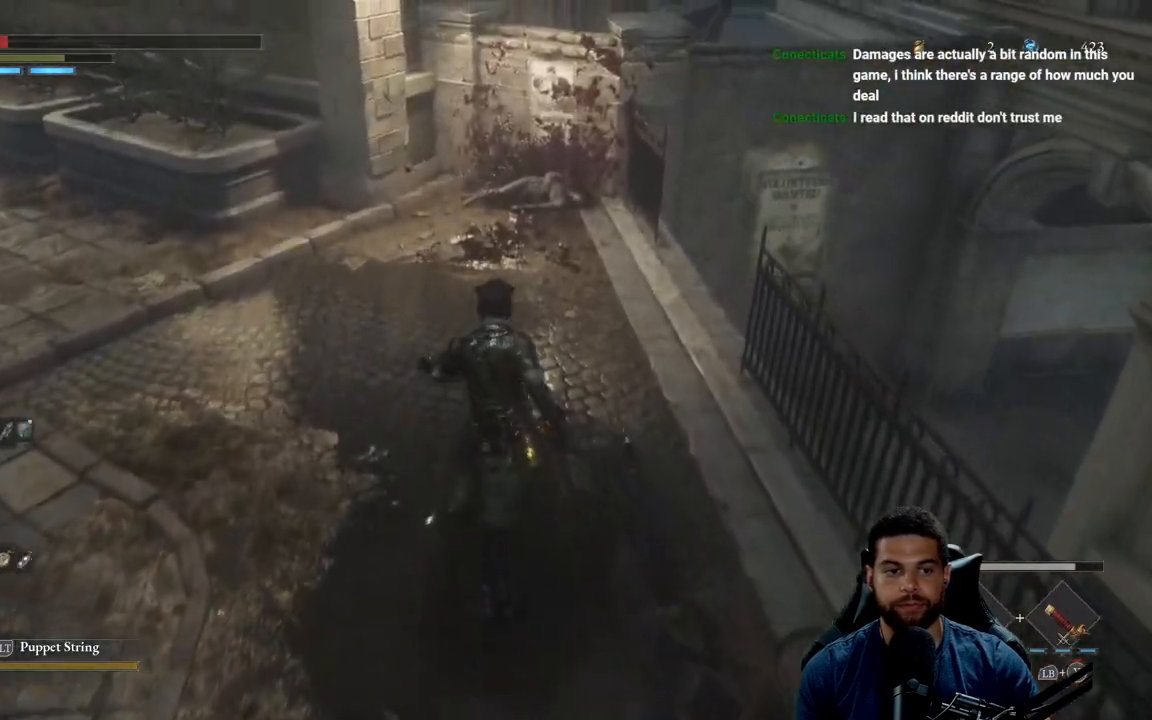
{"buttons": [], "left_stick": "up", "right_stick": "left", "events": [[50, "right_stick", "left"], [217, "right_stick", "center"], [283, "X", "down"], [383, "X", "up"], [417, "right_stick", "left"]]}
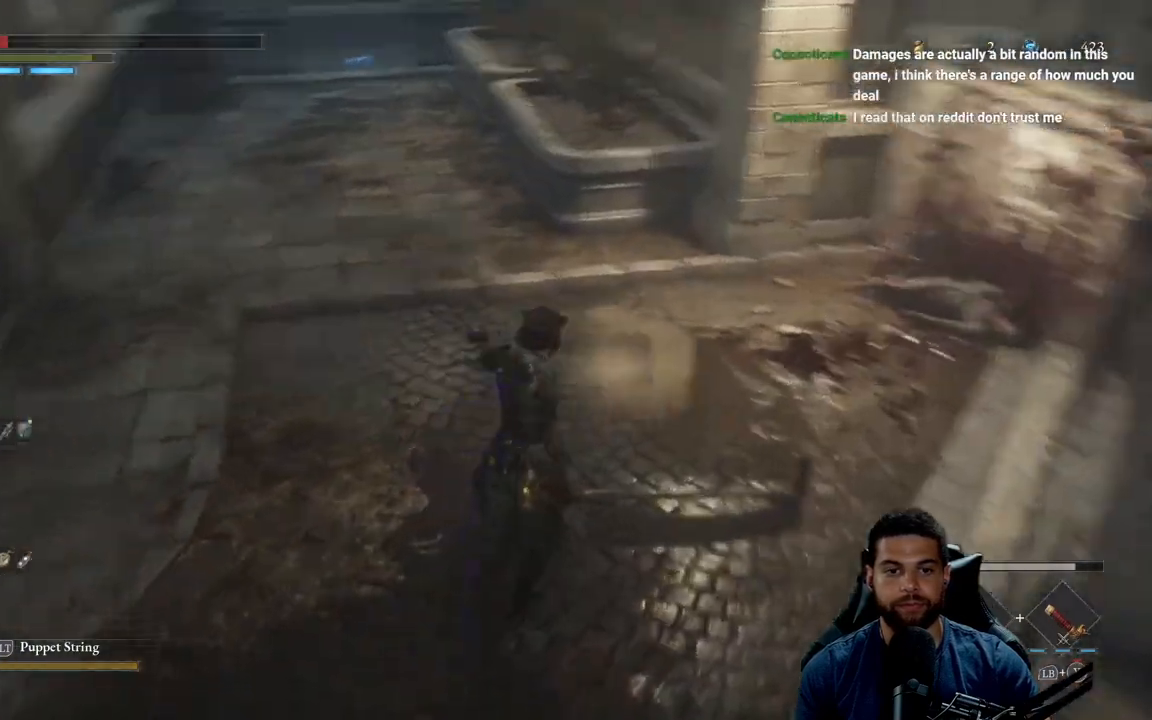
{"buttons": [], "left_stick": "down-right", "right_stick": "left", "events": [[83, "left_stick", "right"], [167, "left_stick", "down-right"]]}
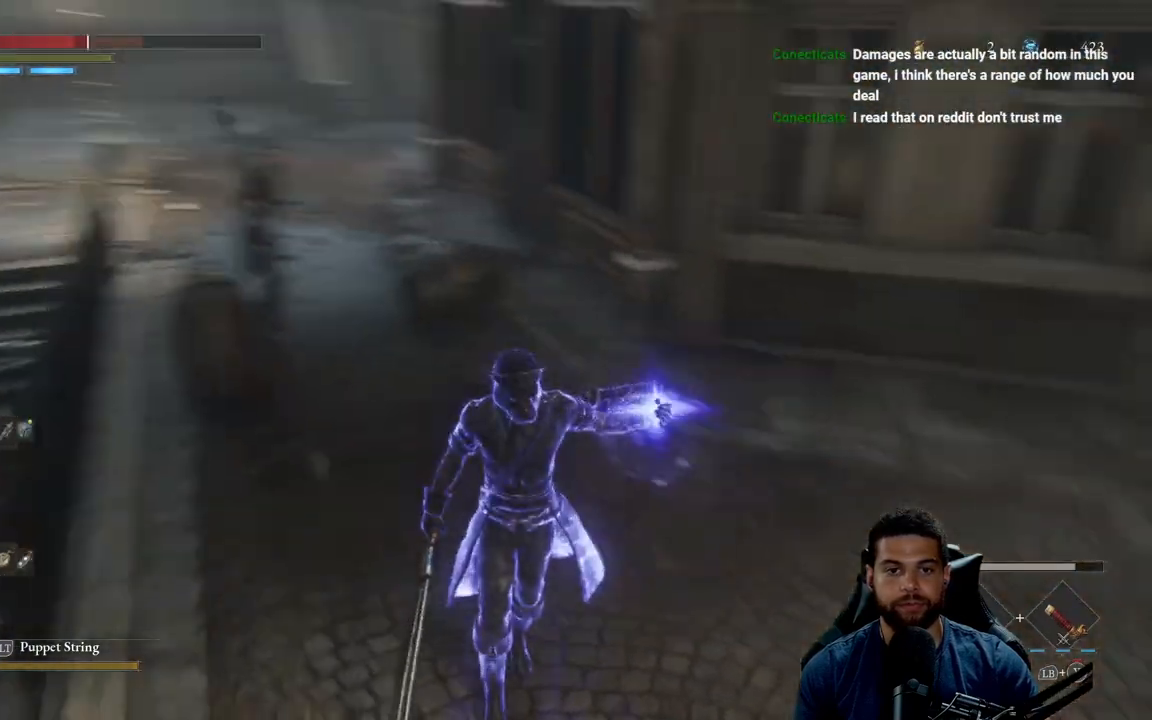
{"buttons": [], "left_stick": "right", "right_stick": "center", "events": [[33, "right_stick", "center"], [233, "left_stick", "right"], [250, "R3", "down"], [350, "R3", "up"]]}
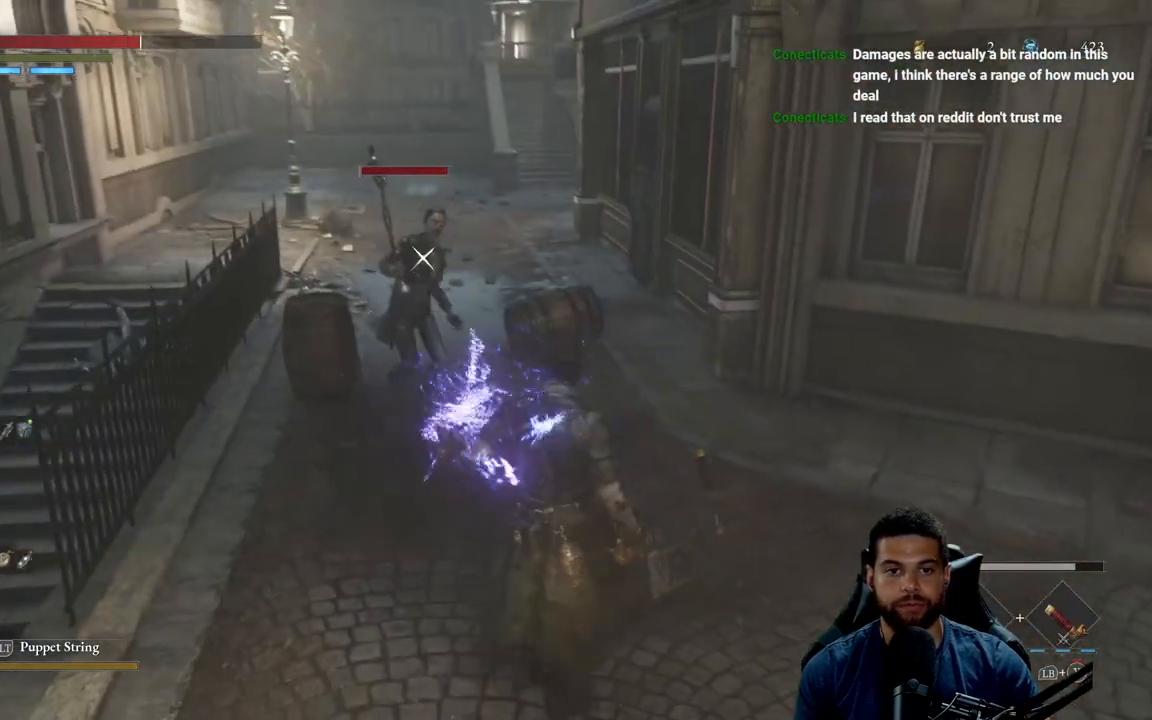
{"buttons": [], "left_stick": "up", "right_stick": "center", "events": [[67, "left_stick", "up"], [250, "R1", "down"], [333, "R1", "up"]]}
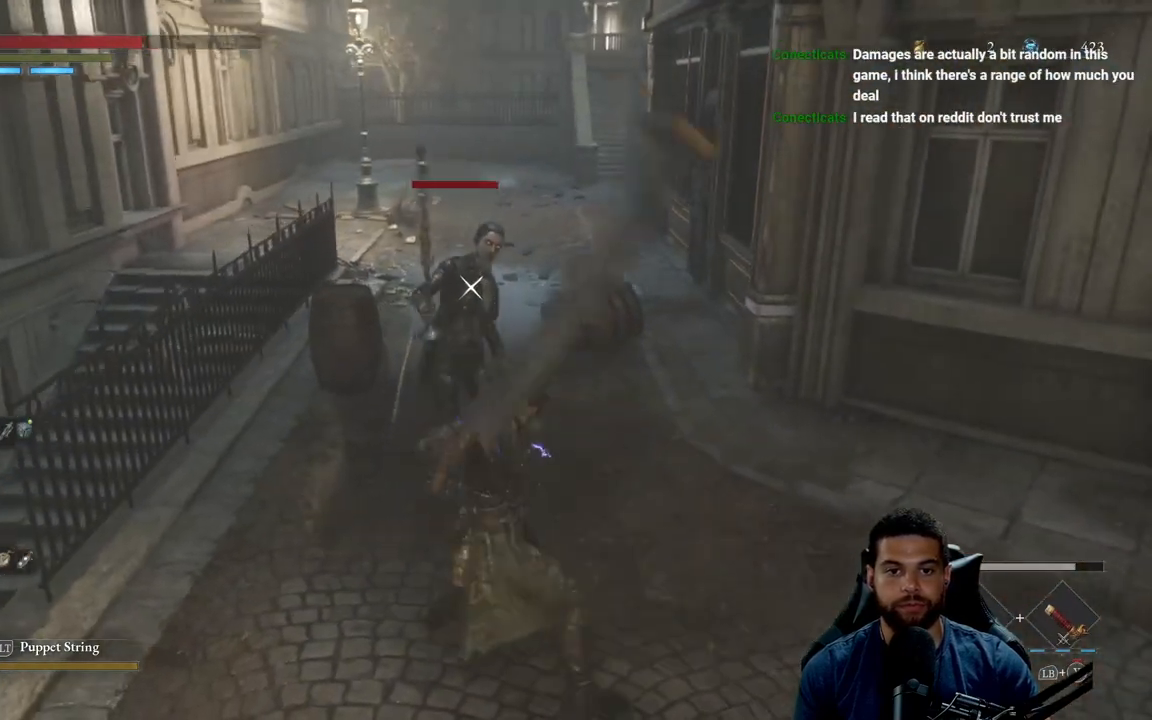
{"buttons": ["R1", "R3"], "left_stick": "up", "right_stick": "center", "events": [[417, "R1", "down"], [483, "R3", "down"]]}
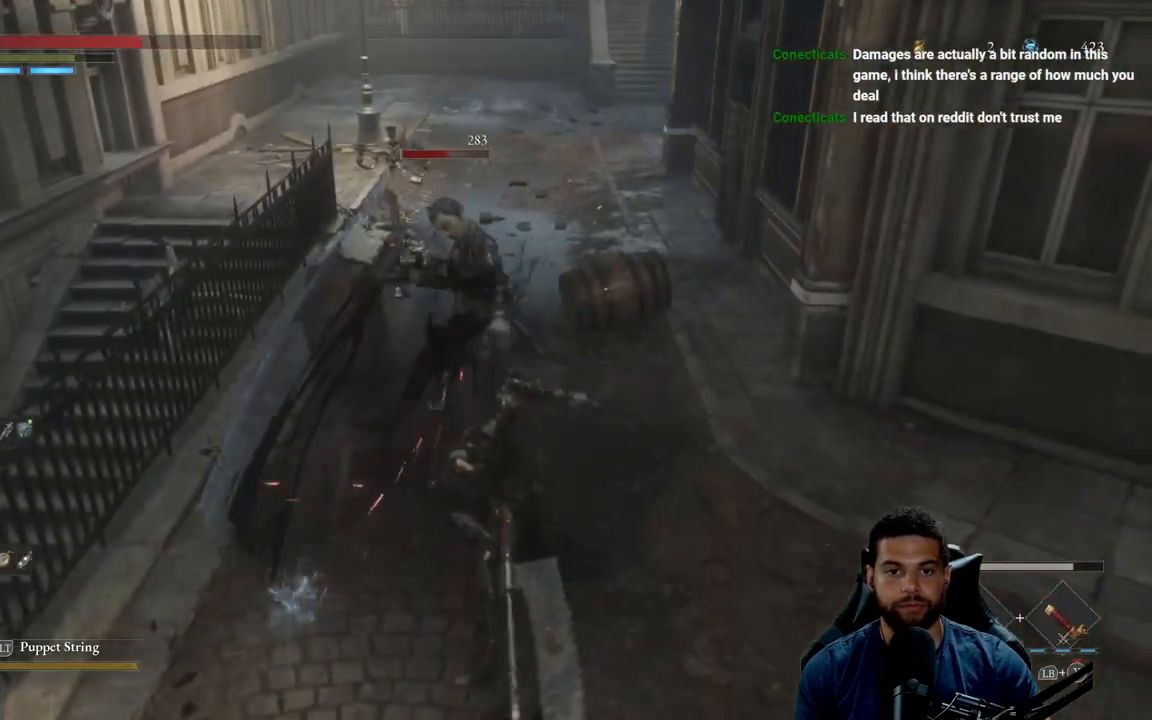
{"buttons": [], "left_stick": "up", "right_stick": "center", "events": [[17, "R1", "up"], [100, "R3", "up"]]}
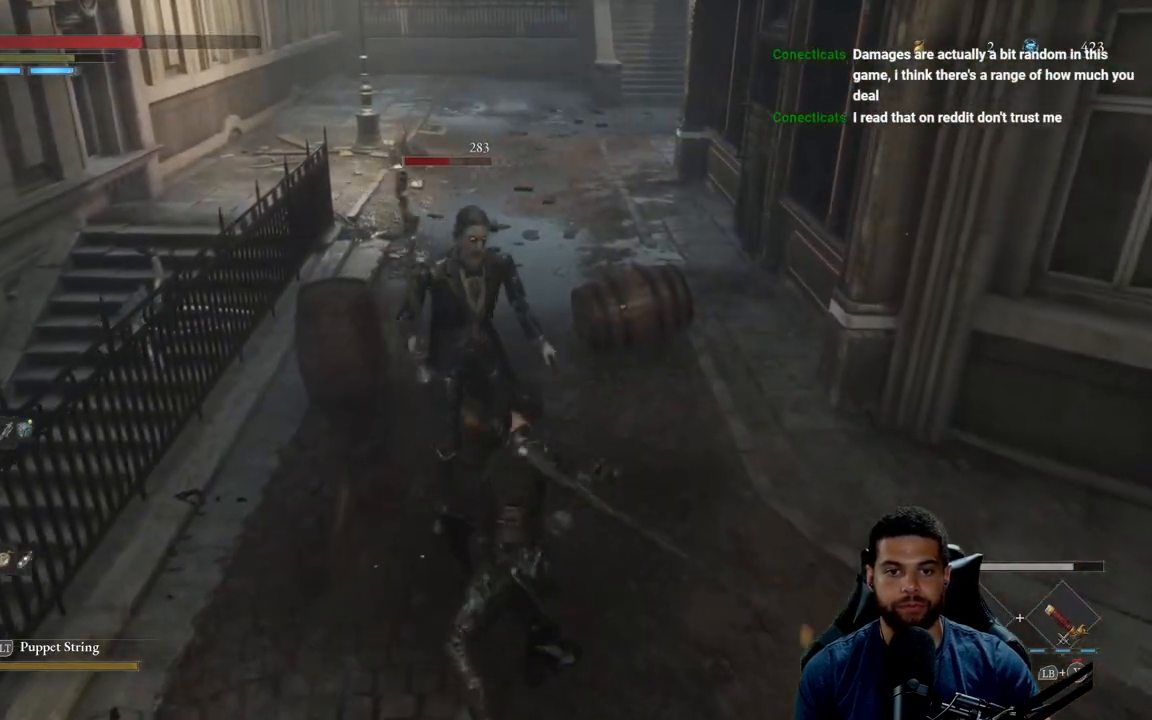
{"buttons": [], "left_stick": "up", "right_stick": "center", "events": [[300, "R1", "down"], [367, "R1", "up"]]}
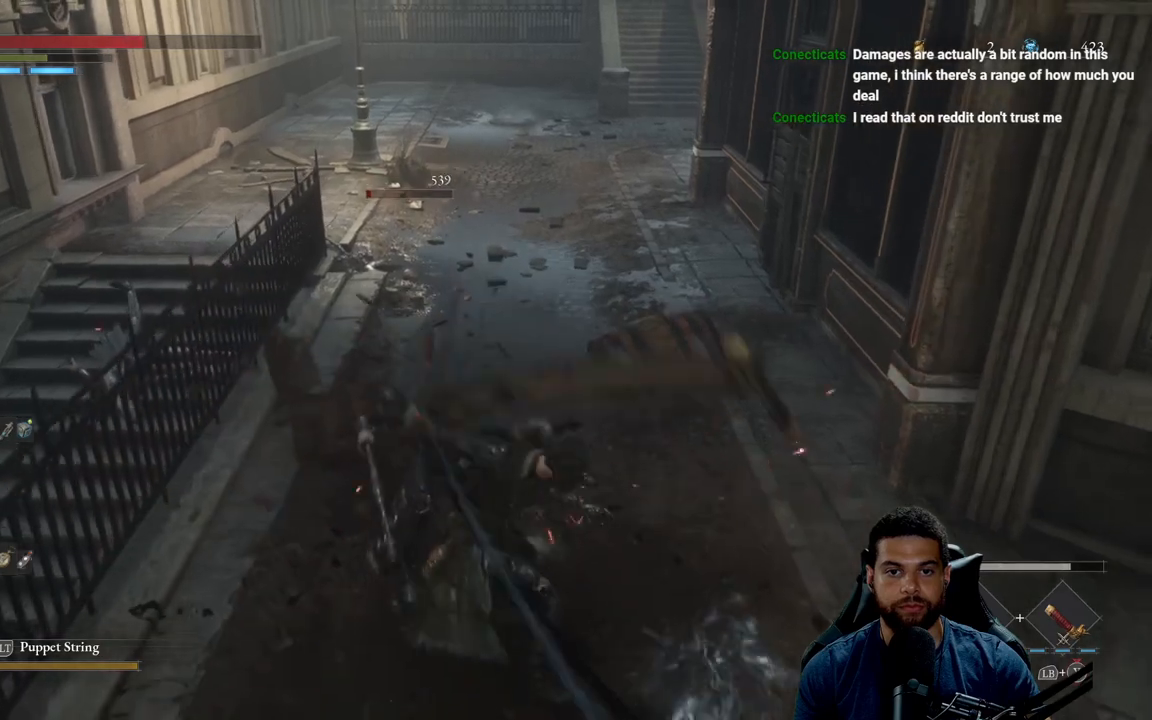
{"buttons": [], "left_stick": "up", "right_stick": "center", "events": []}
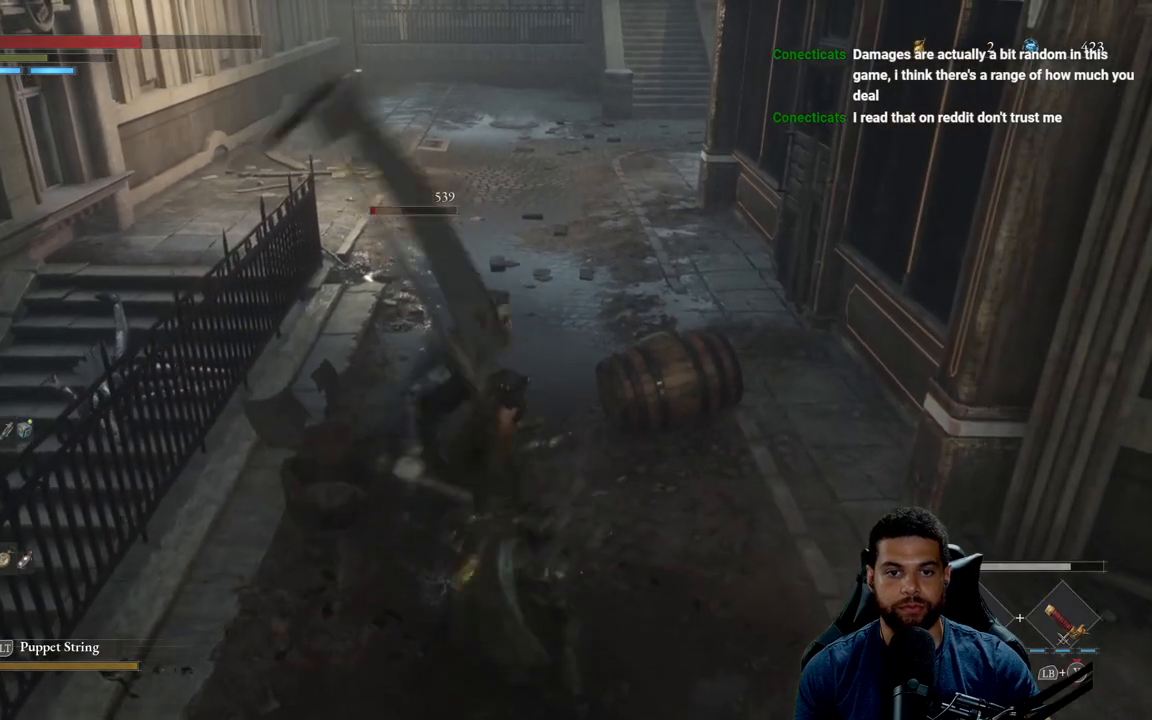
{"buttons": [], "left_stick": "center", "right_stick": "center", "events": [[450, "left_stick", "center"]]}
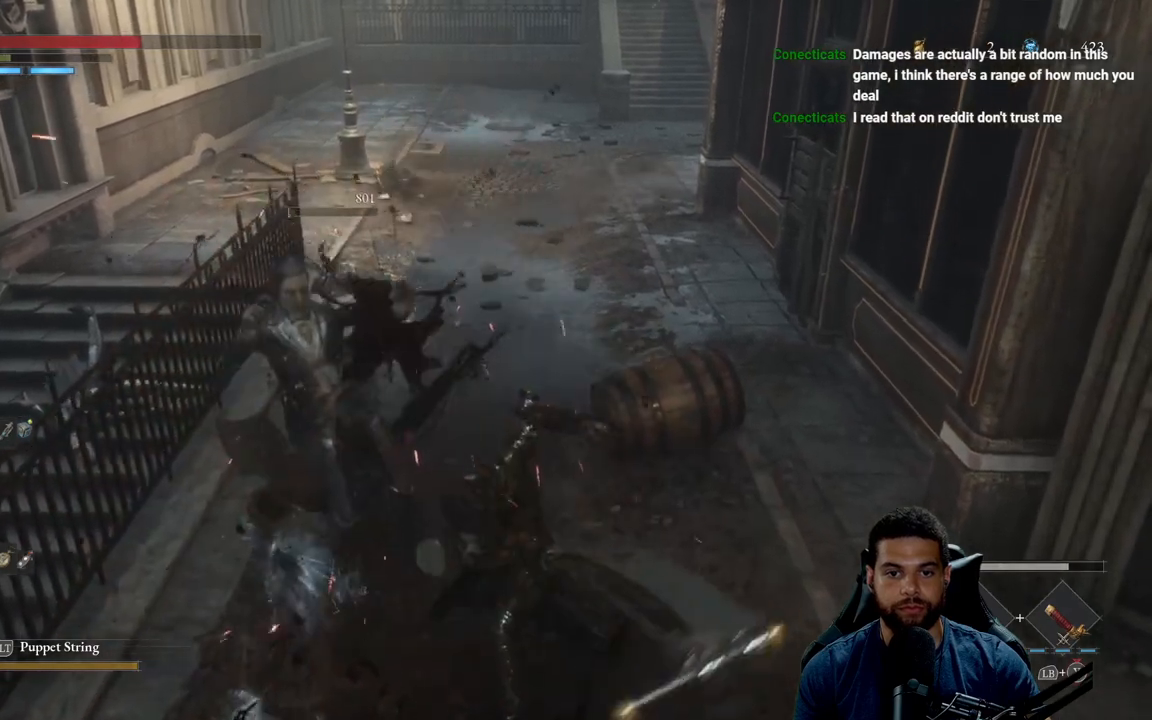
{"buttons": [], "left_stick": "right", "right_stick": "right", "events": [[50, "right_stick", "right"], [83, "left_stick", "down"], [333, "left_stick", "down-right"], [467, "left_stick", "right"]]}
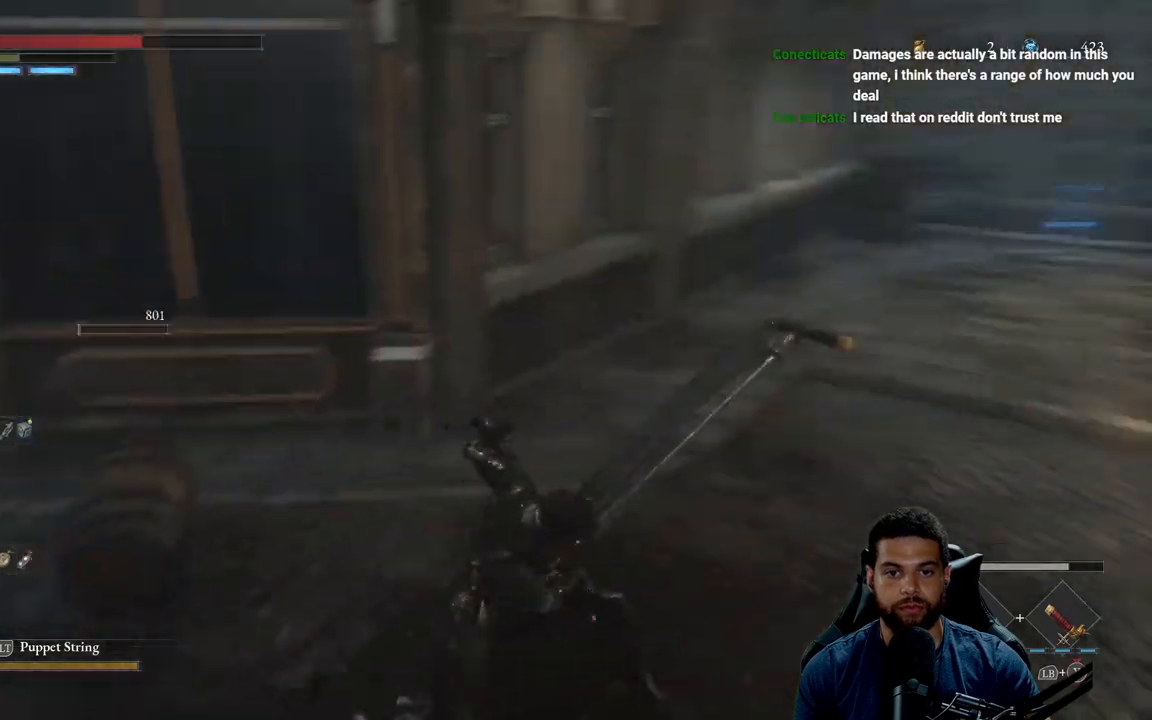
{"buttons": ["B"], "left_stick": "up", "right_stick": "center", "events": [[67, "left_stick", "up-right"], [83, "right_stick", "center"], [233, "B", "down"], [233, "left_stick", "up"]]}
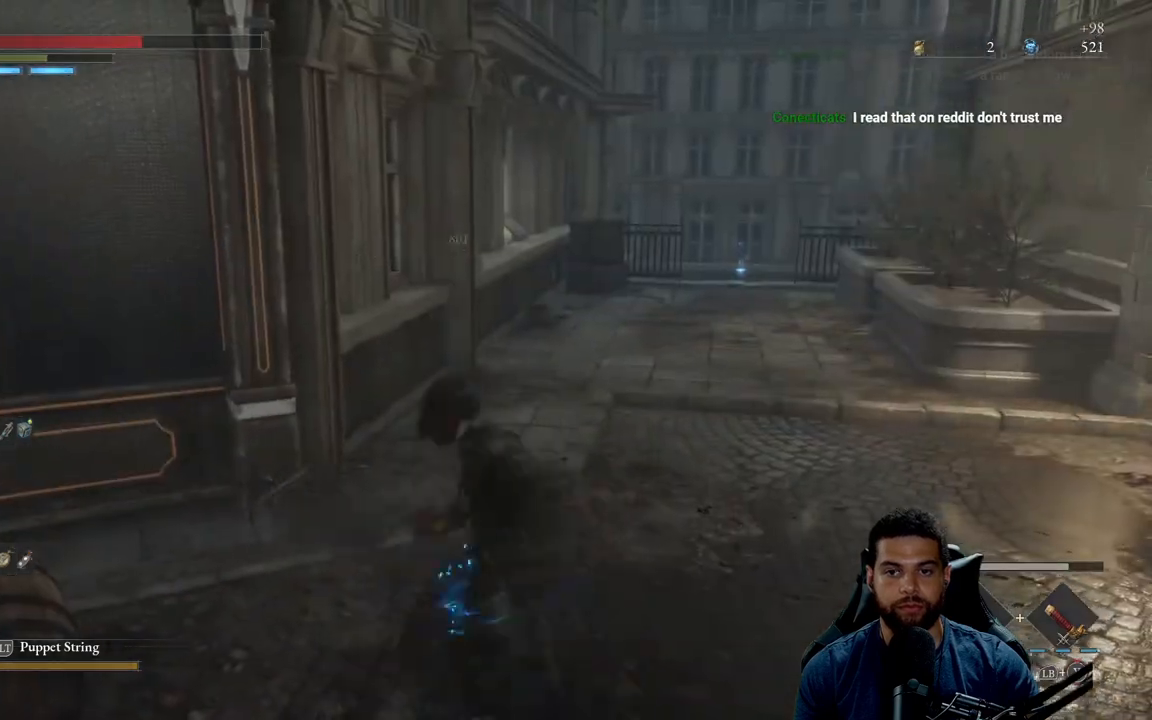
{"buttons": ["B"], "left_stick": "up", "right_stick": "center", "events": [[317, "right_stick", "down"], [500, "right_stick", "center"]]}
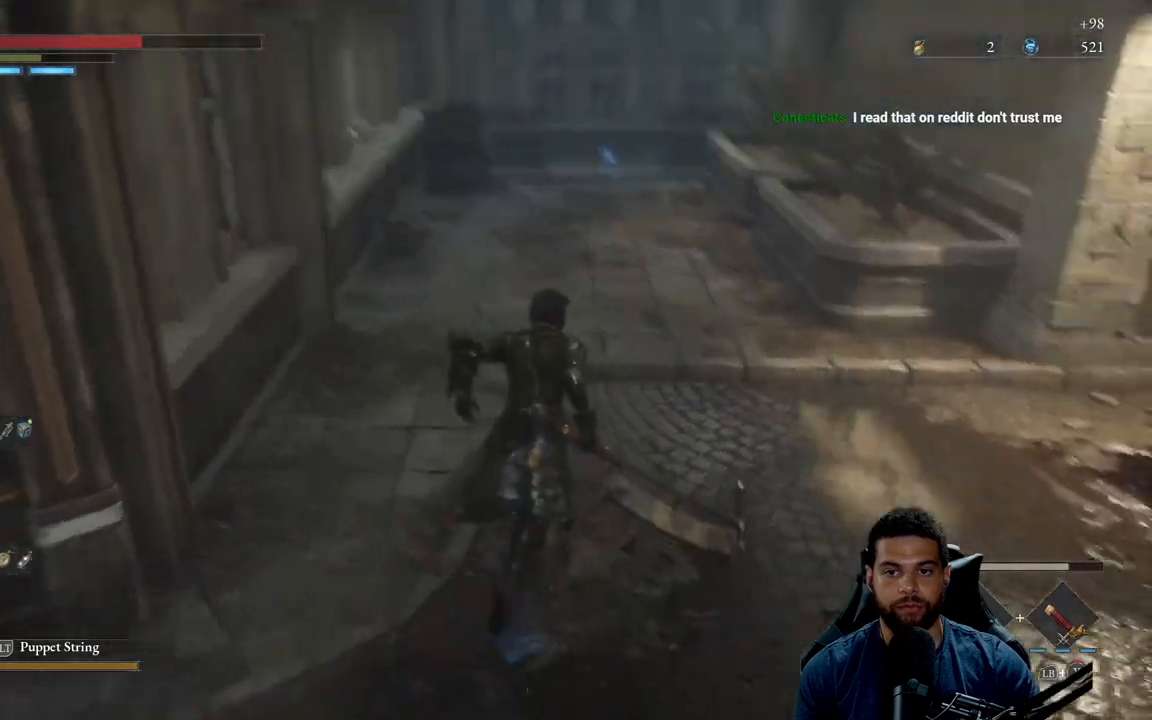
{"buttons": ["B"], "left_stick": "up", "right_stick": "center", "events": []}
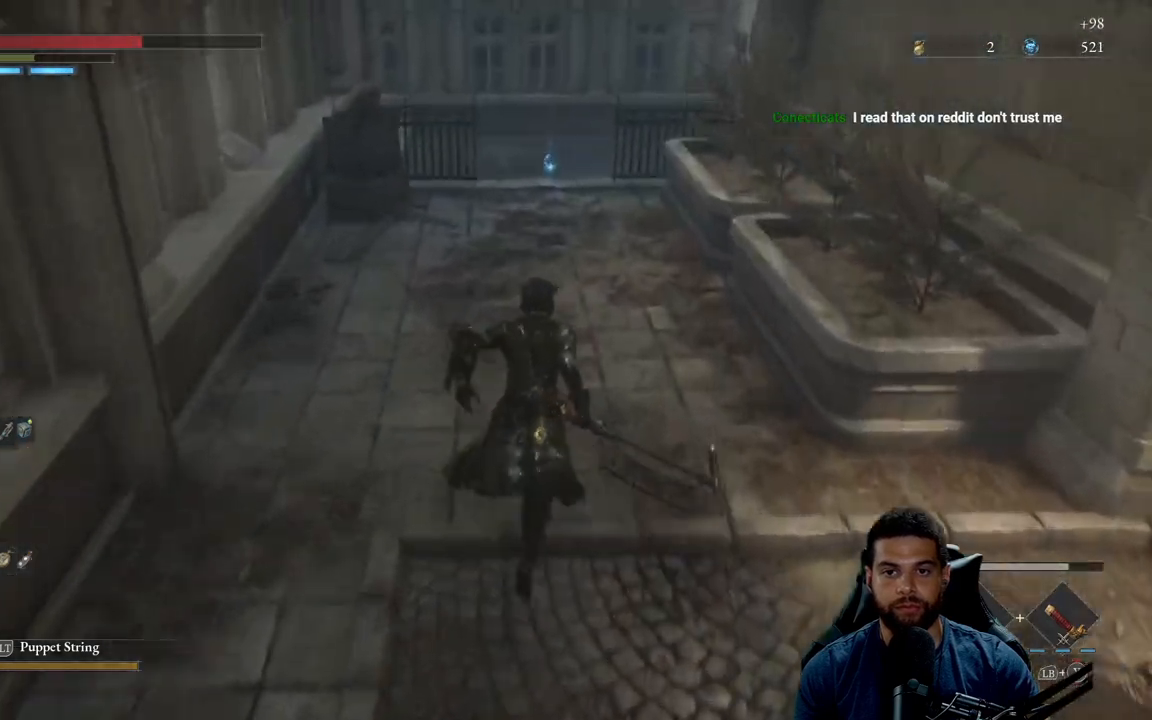
{"buttons": ["B"], "left_stick": "up", "right_stick": "down", "events": [[483, "right_stick", "down"]]}
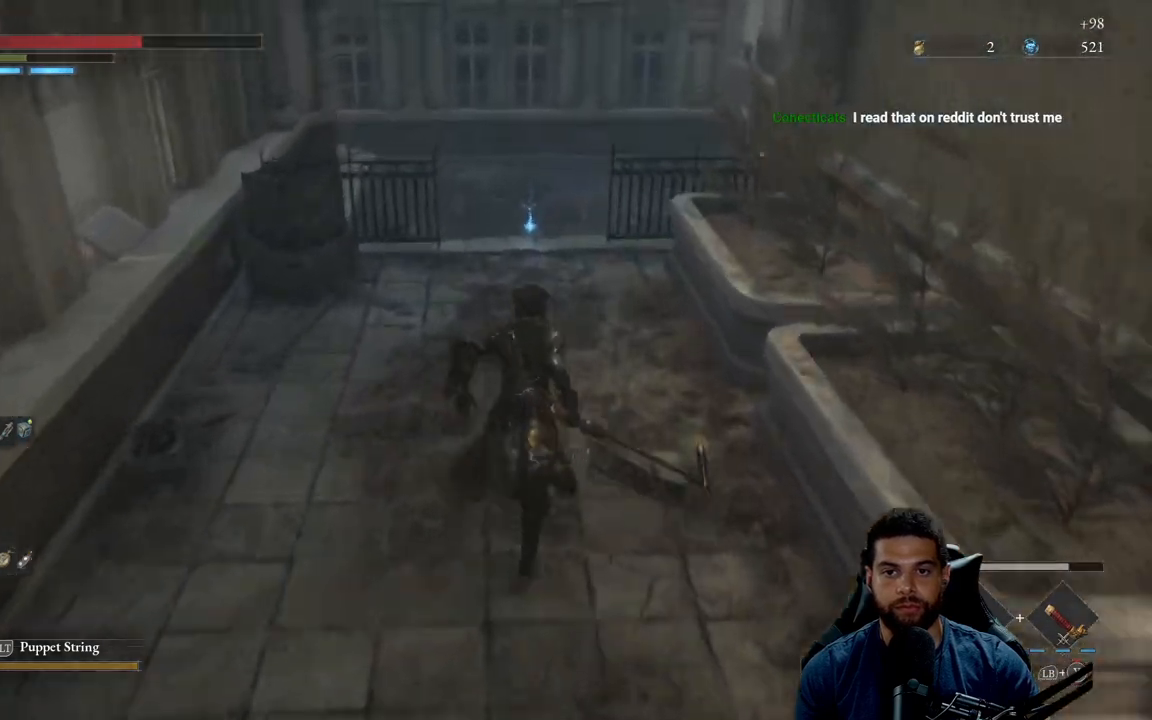
{"buttons": ["B"], "left_stick": "up", "right_stick": "center", "events": [[167, "right_stick", "center"]]}
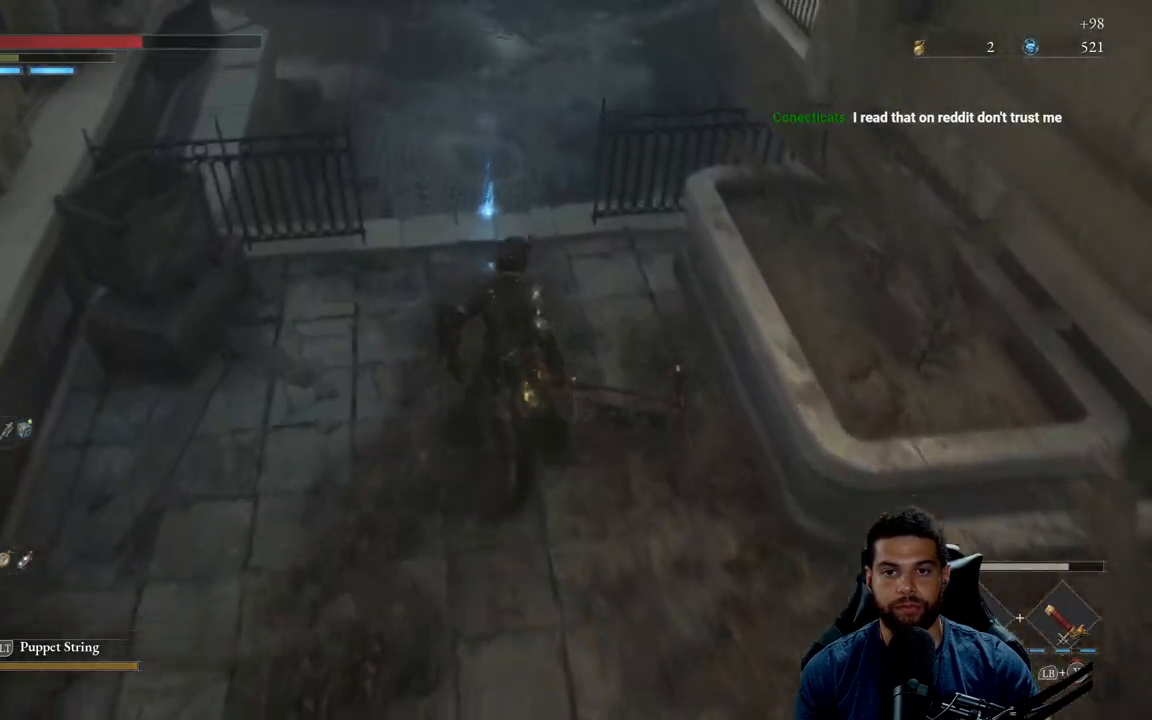
{"buttons": [], "left_stick": "down-left", "right_stick": "center", "events": [[183, "B", "up"], [333, "A", "down"], [350, "left_stick", "left"], [417, "A", "up"], [417, "left_stick", "down-left"]]}
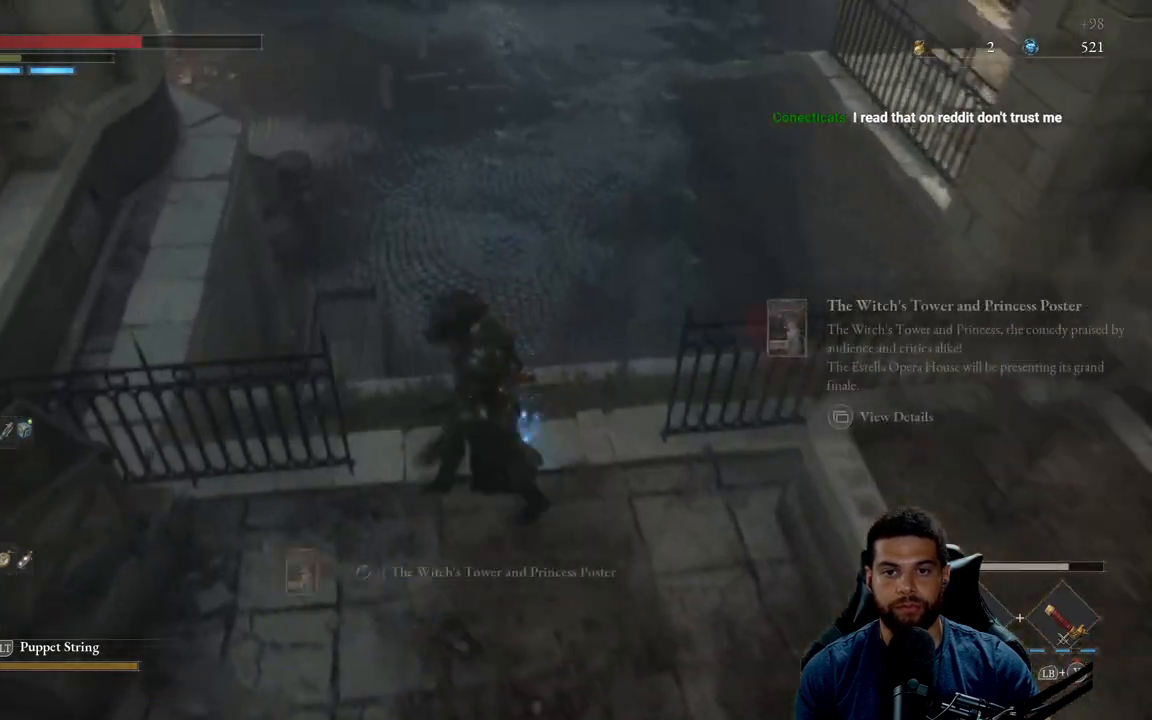
{"buttons": [], "left_stick": "left", "right_stick": "up-left", "events": [[33, "left_stick", "down"], [50, "right_stick", "left"], [283, "left_stick", "down-left"], [283, "right_stick", "up-left"], [450, "left_stick", "left"]]}
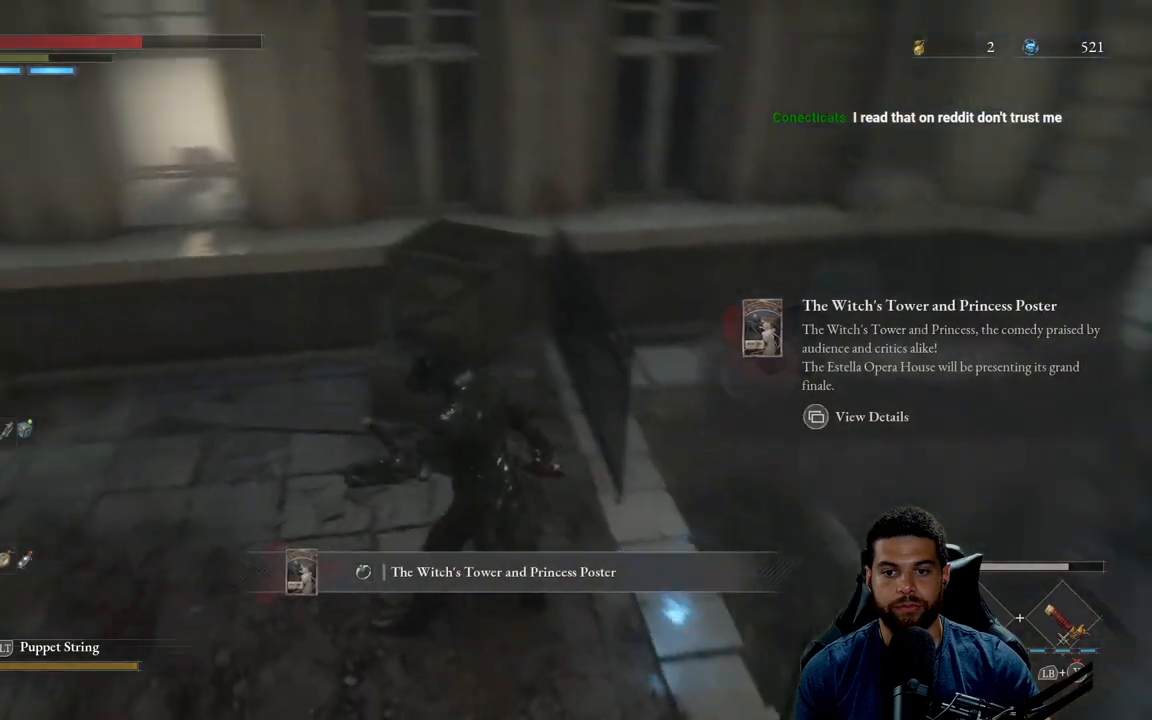
{"buttons": [], "left_stick": "up", "right_stick": "center", "events": [[83, "left_stick", "up-left"], [200, "right_stick", "center"], [283, "A", "down"], [383, "A", "up"], [500, "left_stick", "up"]]}
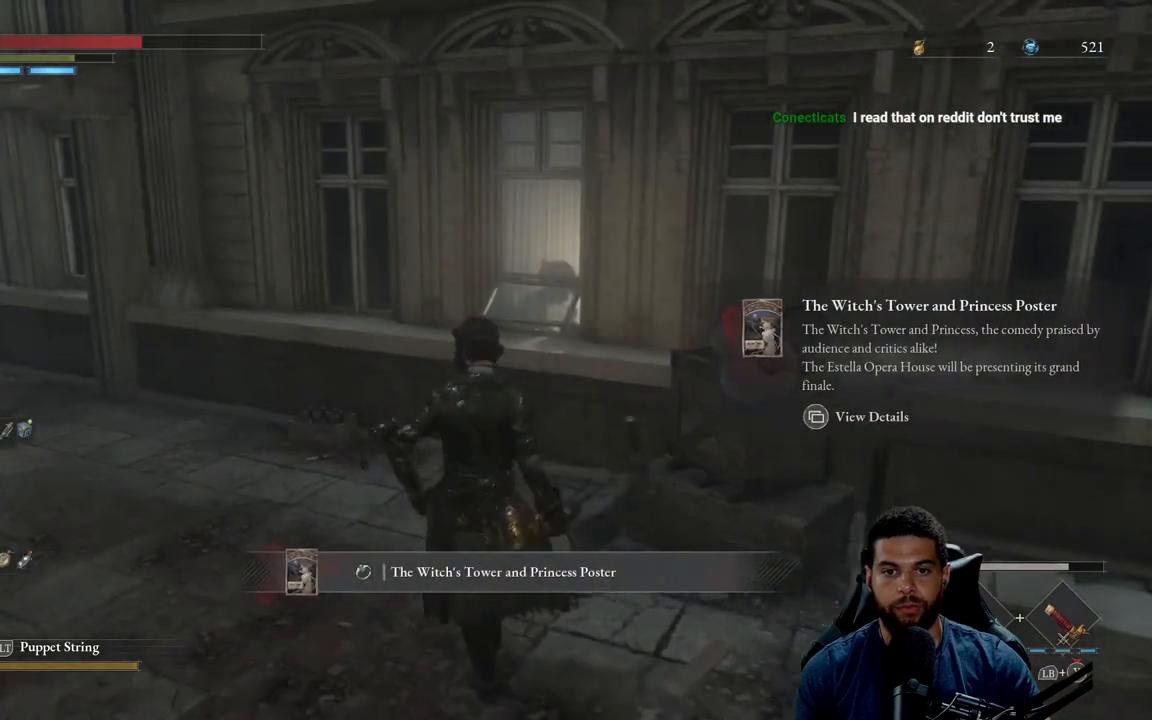
{"buttons": [], "left_stick": "up", "right_stick": "center", "events": [[100, "right_stick", "up"], [217, "right_stick", "center"]]}
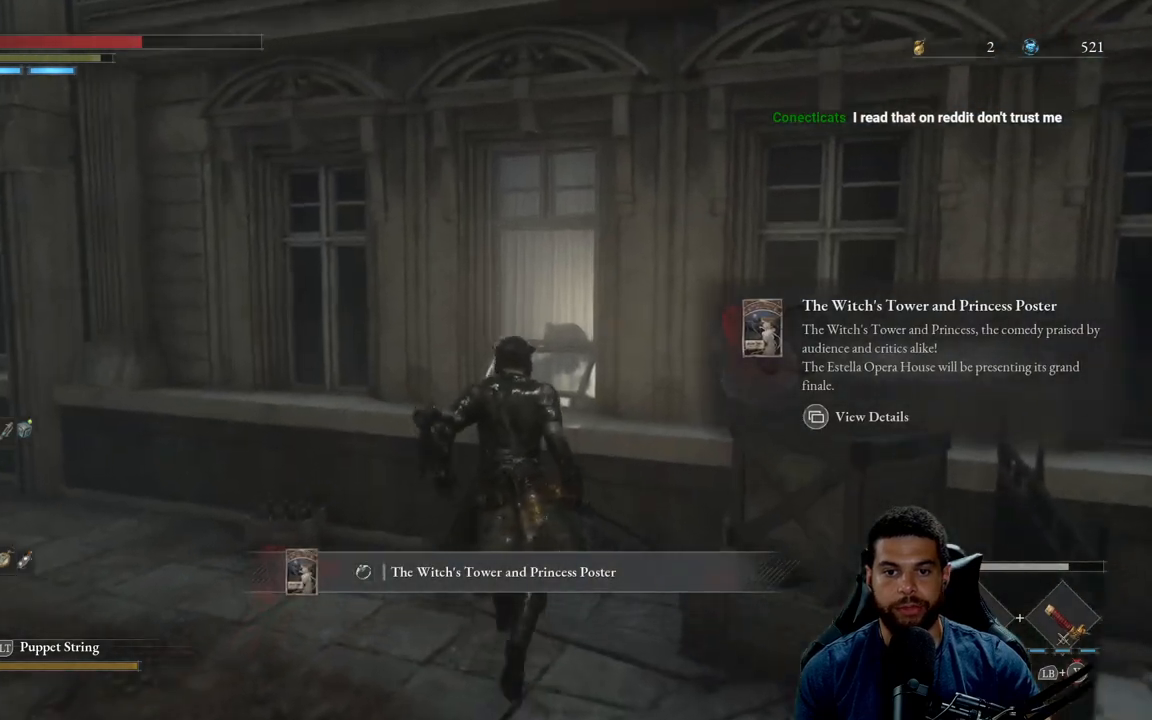
{"buttons": [], "left_stick": "center", "right_stick": "center", "events": [[133, "right_stick", "up-right"], [183, "left_stick", "center"], [267, "right_stick", "center"]]}
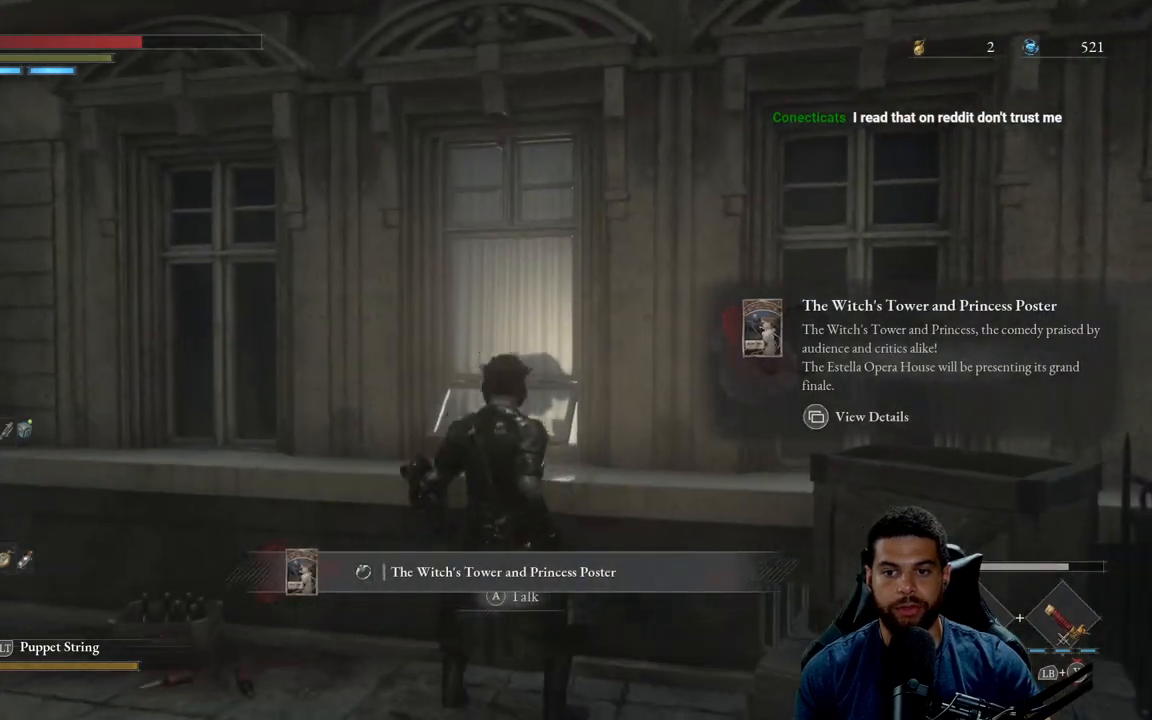
{"buttons": [], "left_stick": "down-left", "right_stick": "down", "events": [[333, "left_stick", "down-left"], [400, "right_stick", "down"]]}
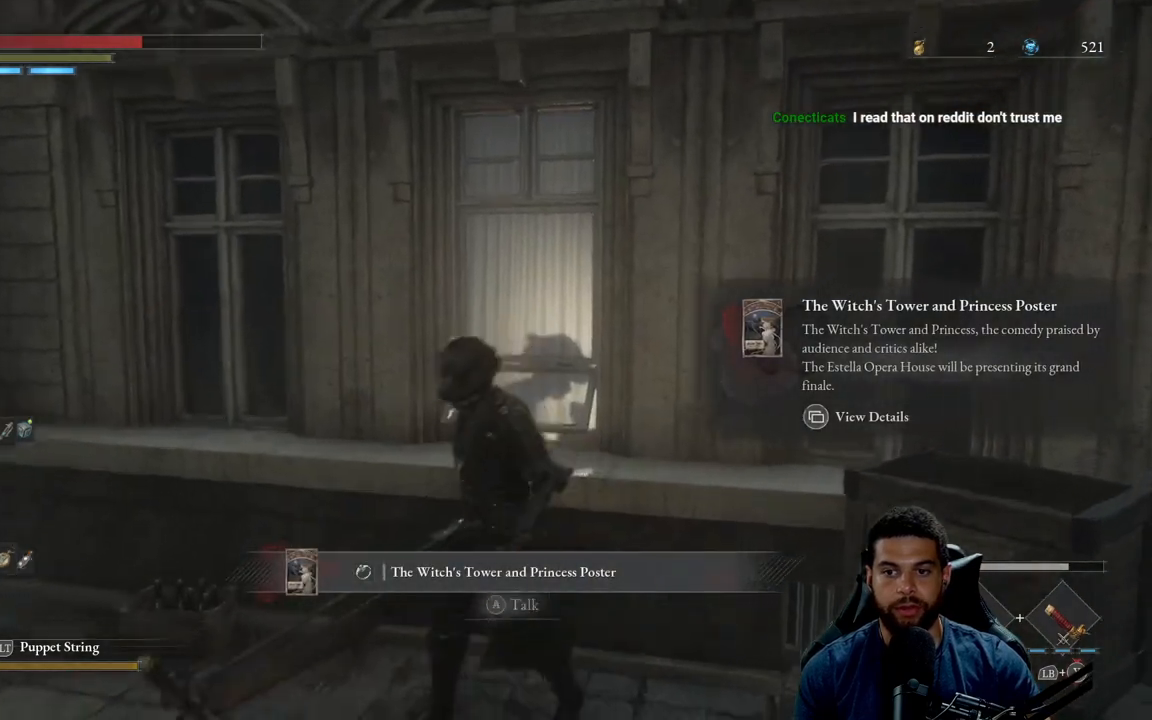
{"buttons": [], "left_stick": "center", "right_stick": "center", "events": [[83, "right_stick", "center"], [483, "left_stick", "center"]]}
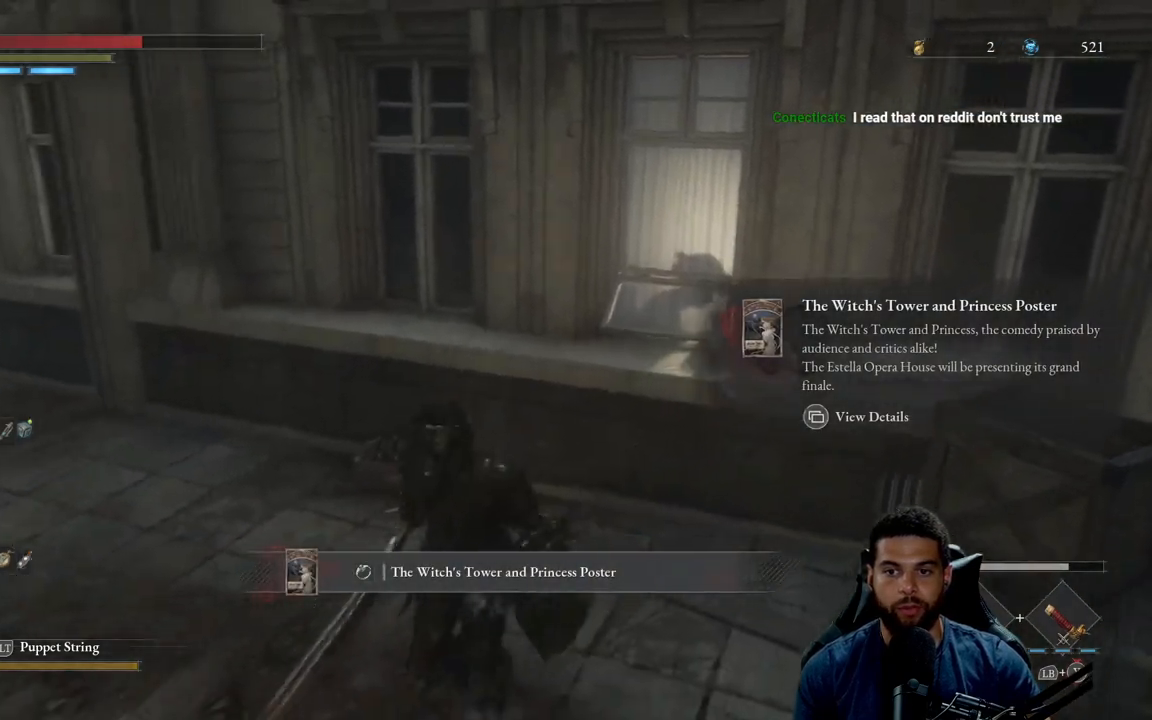
{"buttons": [], "left_stick": "center", "right_stick": "center", "events": [[367, "SELECT", "down"], [500, "SELECT", "up"]]}